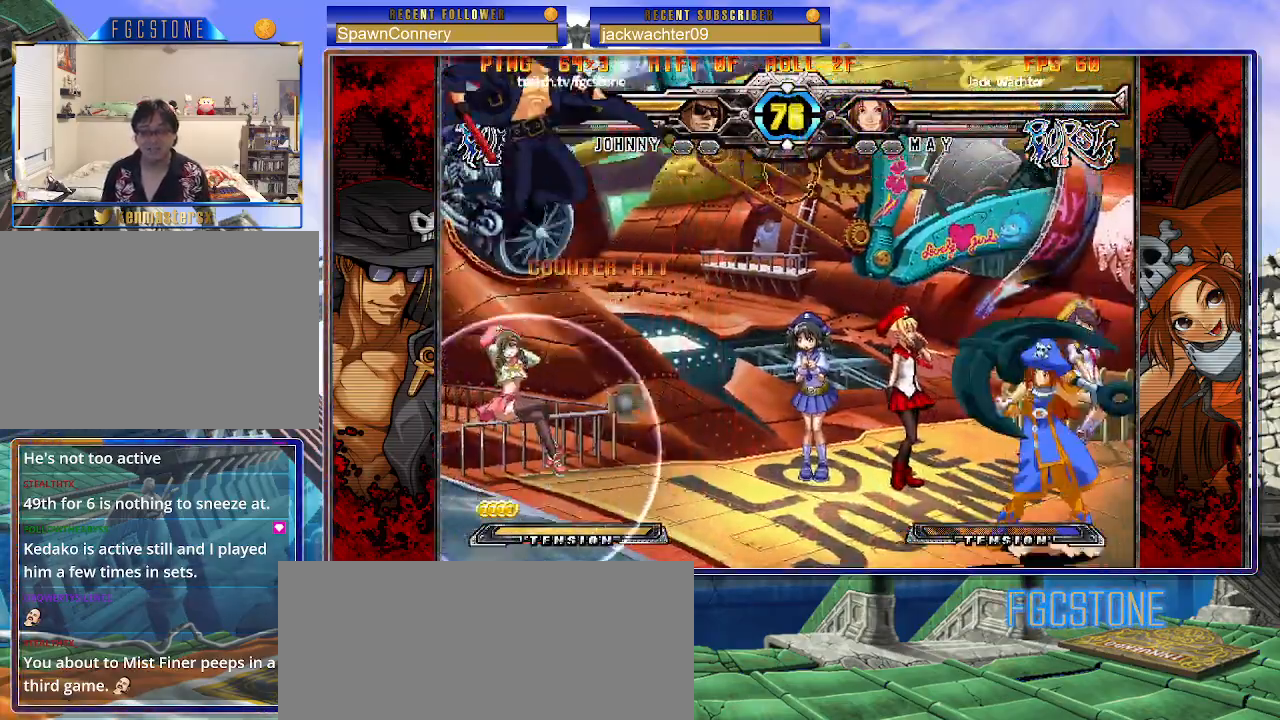
Gameplay with a controller (arcade stick); each line is a JSON object with the inputs held at the frame after it. "events" lists button and stick changes between this image and that frame as [ms after this image, input, new state], when the widget could be followed in between. Not read: L3 R3.
{"buttons": [], "left_stick": "up", "events": [[17, "left_stick", "center"], [383, "left_stick", "up"]]}
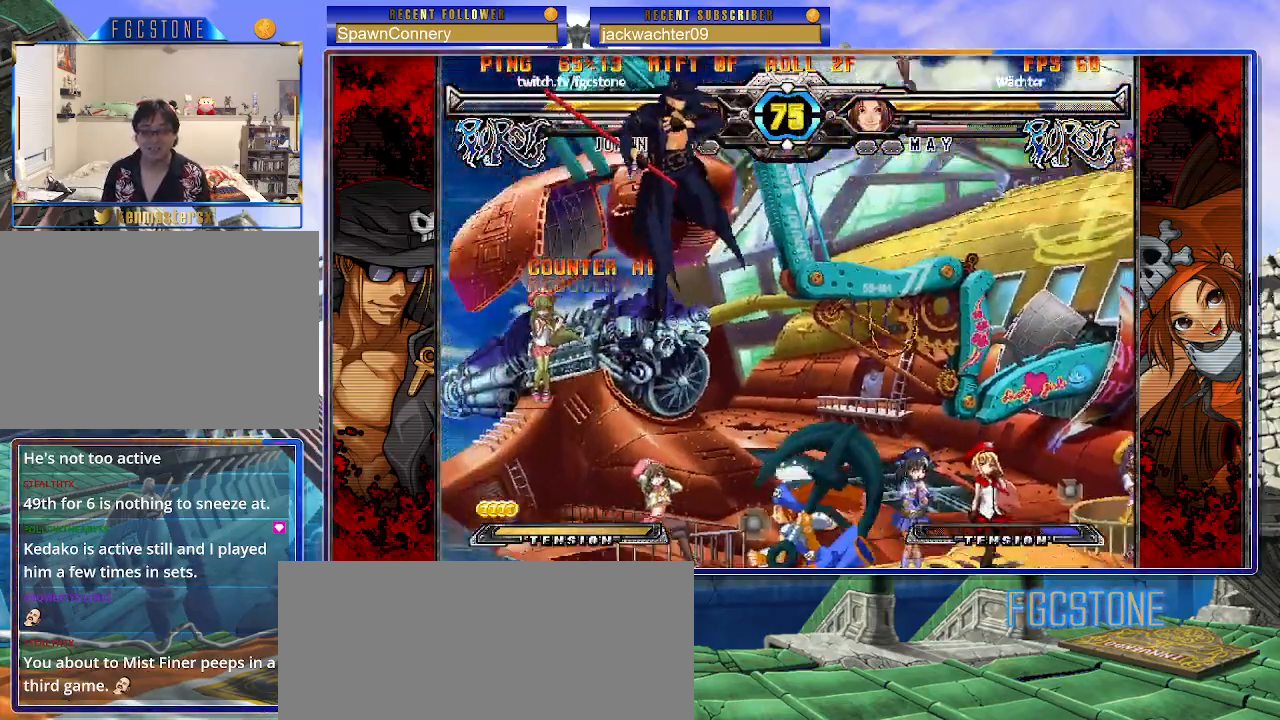
{"buttons": ["HS"], "left_stick": "right", "events": [[33, "left_stick", "left"], [350, "left_stick", "right"], [450, "HS", "down"]]}
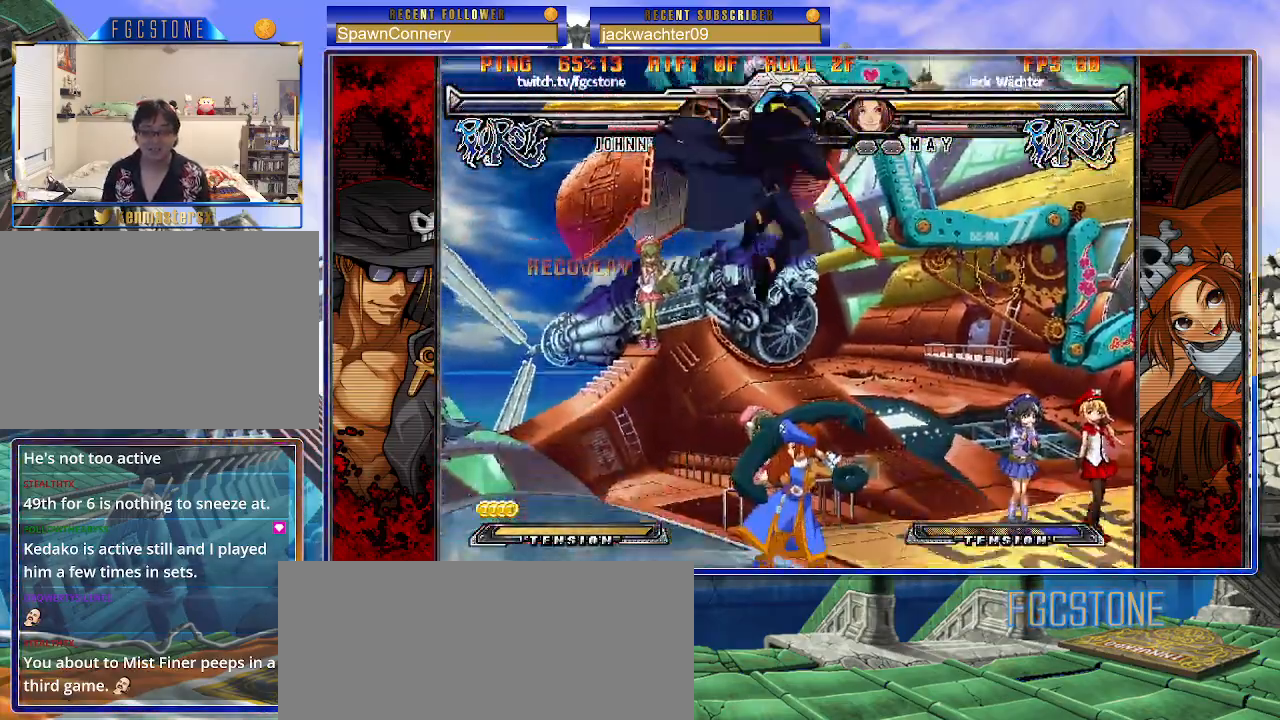
{"buttons": [], "left_stick": "left", "events": [[83, "HS", "up"], [467, "left_stick", "left"]]}
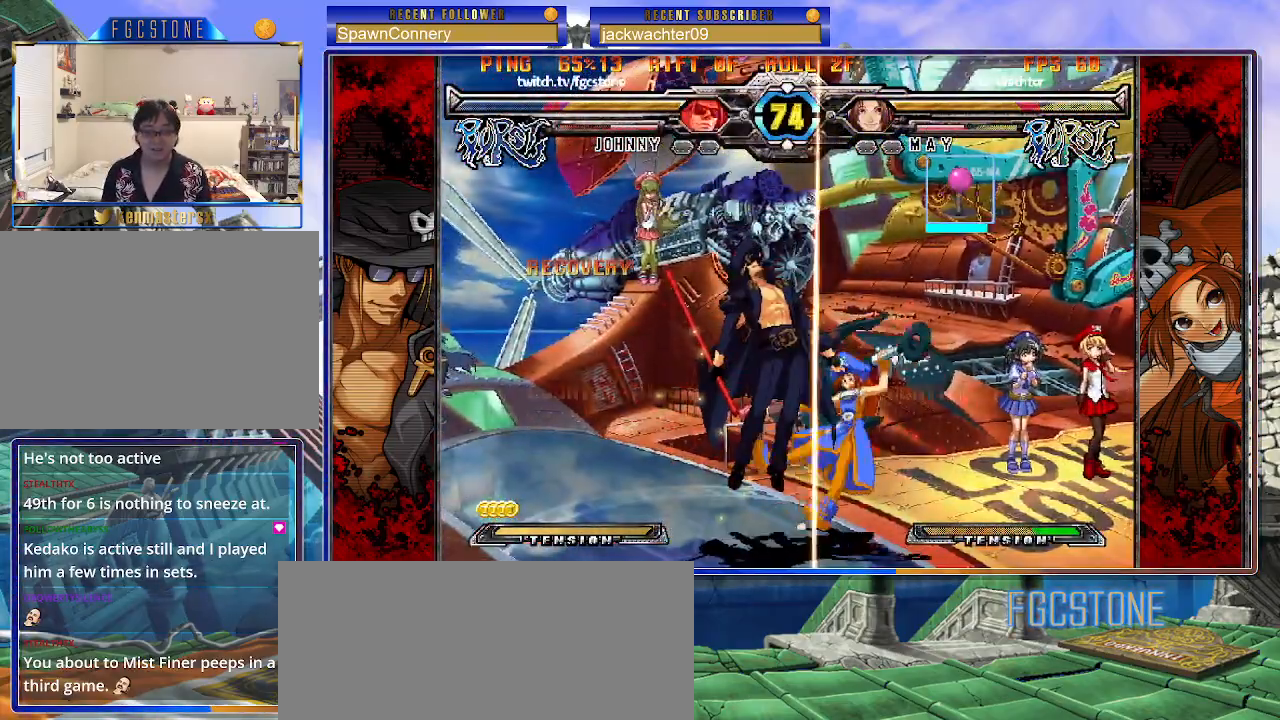
{"buttons": ["K", "P", "S"], "left_stick": "right", "events": [[117, "K", "down"], [167, "S", "down"], [200, "left_stick", "right"], [217, "K", "up"], [250, "K", "down"], [250, "P", "down"], [267, "S", "up"], [333, "S", "down"], [350, "P", "up"], [367, "K", "up"], [400, "K", "down"], [417, "P", "down"], [433, "S", "up"], [483, "S", "down"]]}
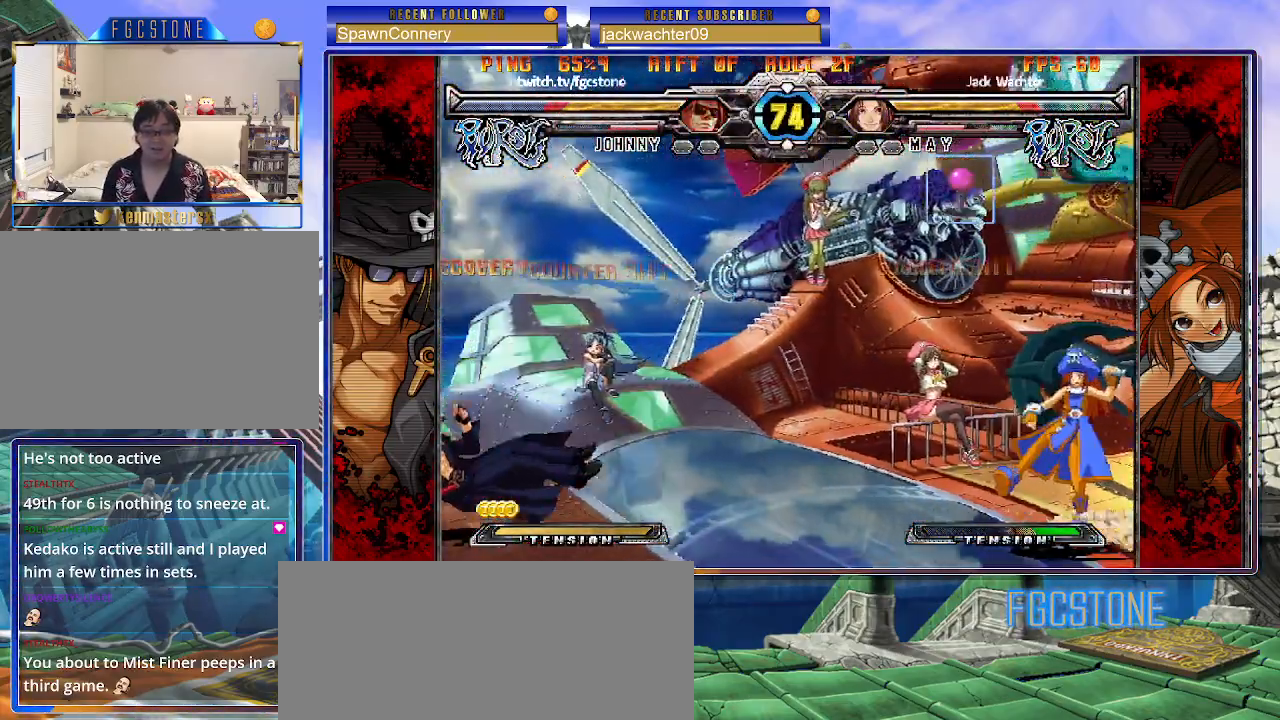
{"buttons": ["P", "S"], "left_stick": "right", "events": [[17, "K", "up"], [17, "P", "up"], [67, "K", "down"], [83, "P", "down"], [100, "S", "up"], [150, "S", "down"], [183, "K", "up"], [183, "P", "up"], [233, "K", "down"], [233, "P", "down"], [267, "S", "up"], [300, "S", "down"], [333, "K", "up"], [350, "P", "up"], [383, "K", "down"], [400, "P", "down"], [417, "S", "up"], [450, "S", "down"], [500, "K", "up"]]}
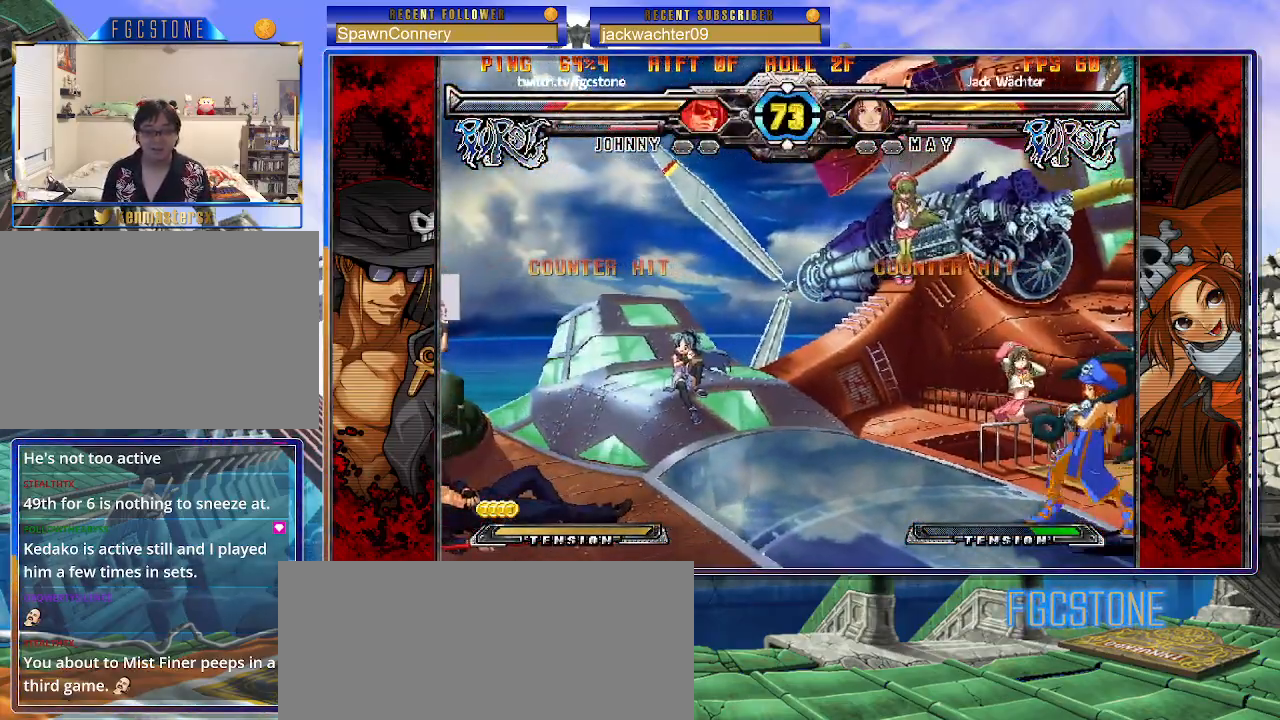
{"buttons": [], "left_stick": "left", "events": [[17, "P", "up"], [33, "K", "down"], [50, "P", "down"], [83, "S", "up"], [133, "K", "up"], [167, "P", "up"], [267, "left_stick", "center"], [350, "left_stick", "left"], [417, "left_stick", "center"], [483, "left_stick", "left"]]}
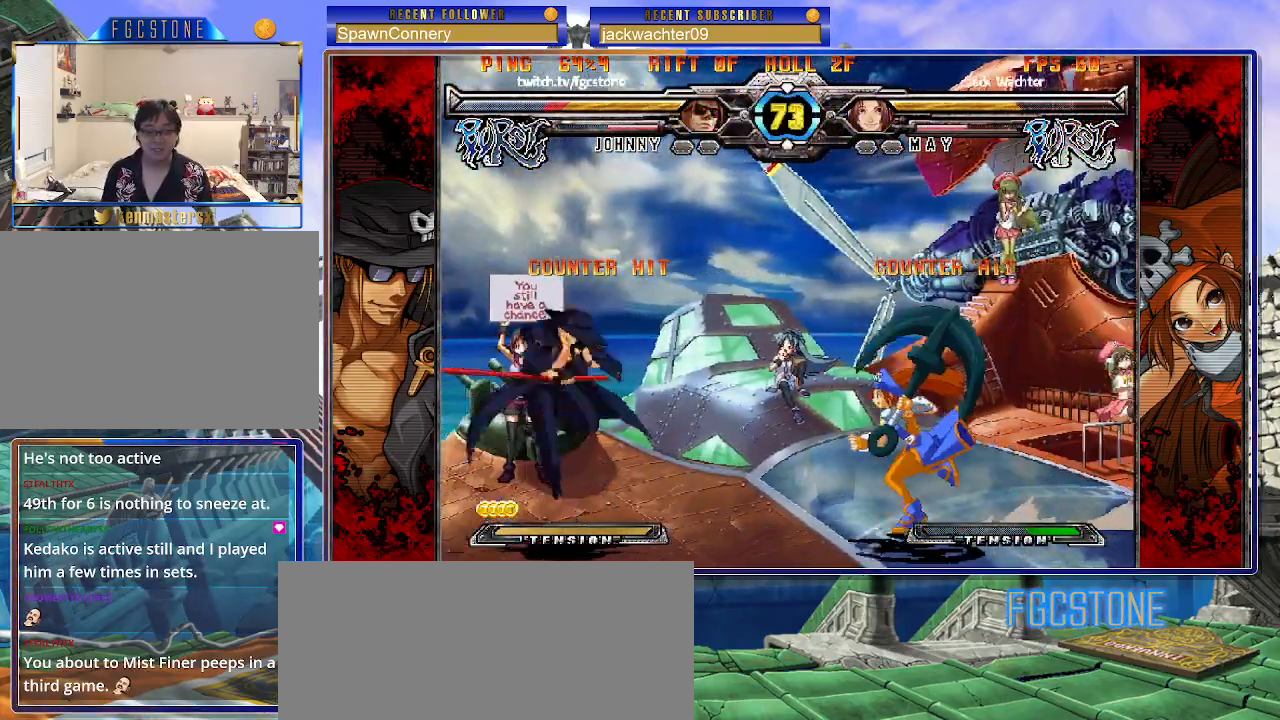
{"buttons": ["K"], "left_stick": "center", "events": [[150, "left_stick", "right"], [200, "left_stick", "center"], [267, "left_stick", "right"], [317, "left_stick", "up-right"], [417, "K", "down"], [433, "left_stick", "center"]]}
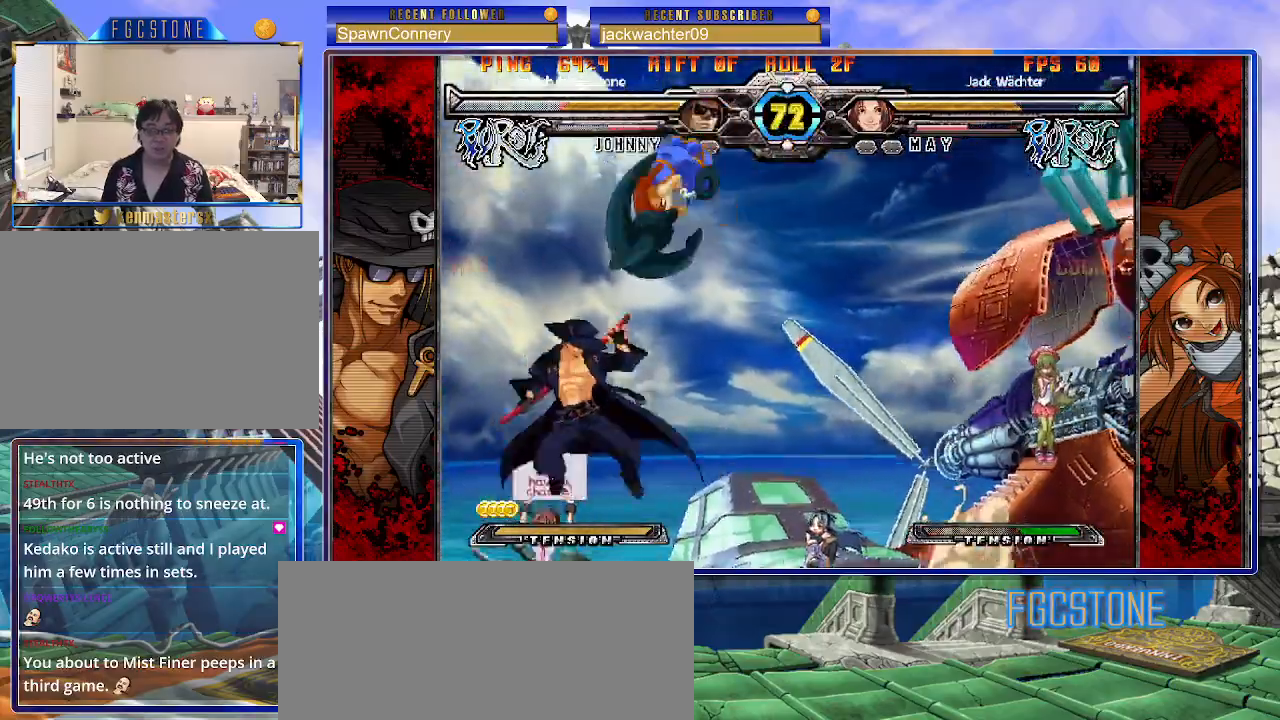
{"buttons": [], "left_stick": "right", "events": [[33, "K", "up"], [133, "P", "down"], [200, "P", "up"], [367, "left_stick", "right"]]}
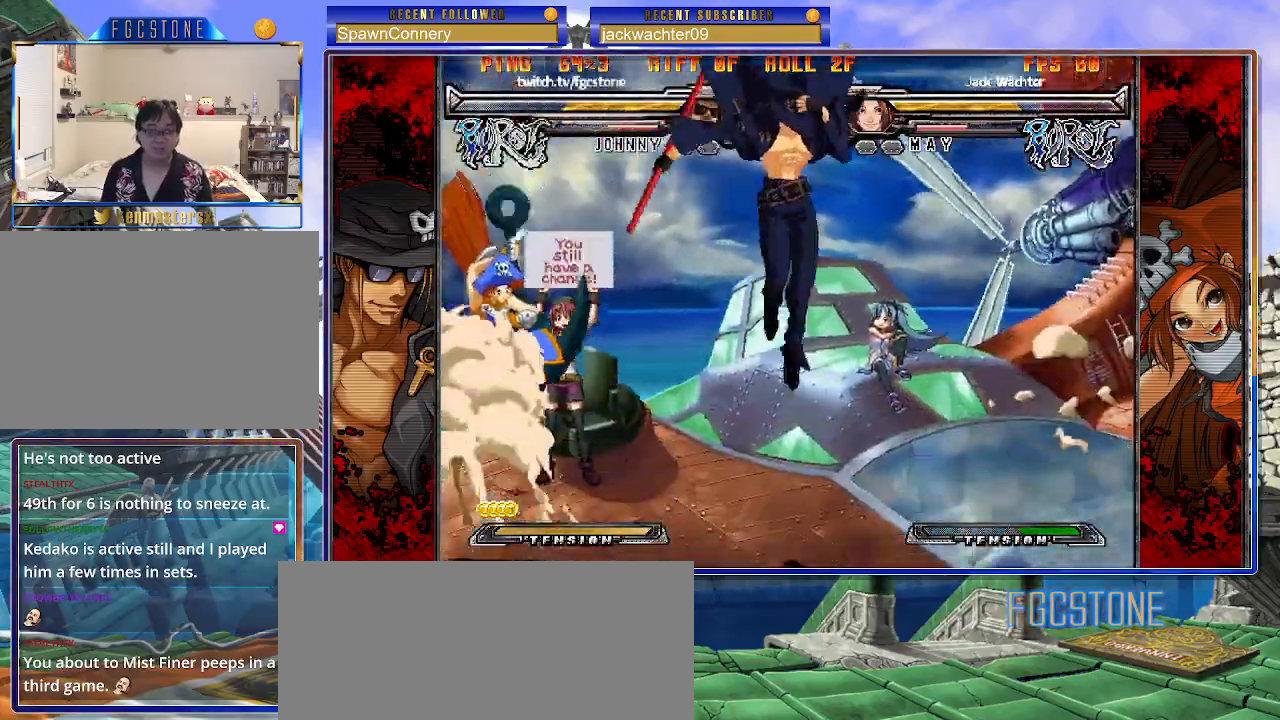
{"buttons": [], "left_stick": "center", "events": [[167, "left_stick", "down"], [250, "left_stick", "left"], [267, "HS", "down"], [300, "left_stick", "center"], [350, "HS", "up"]]}
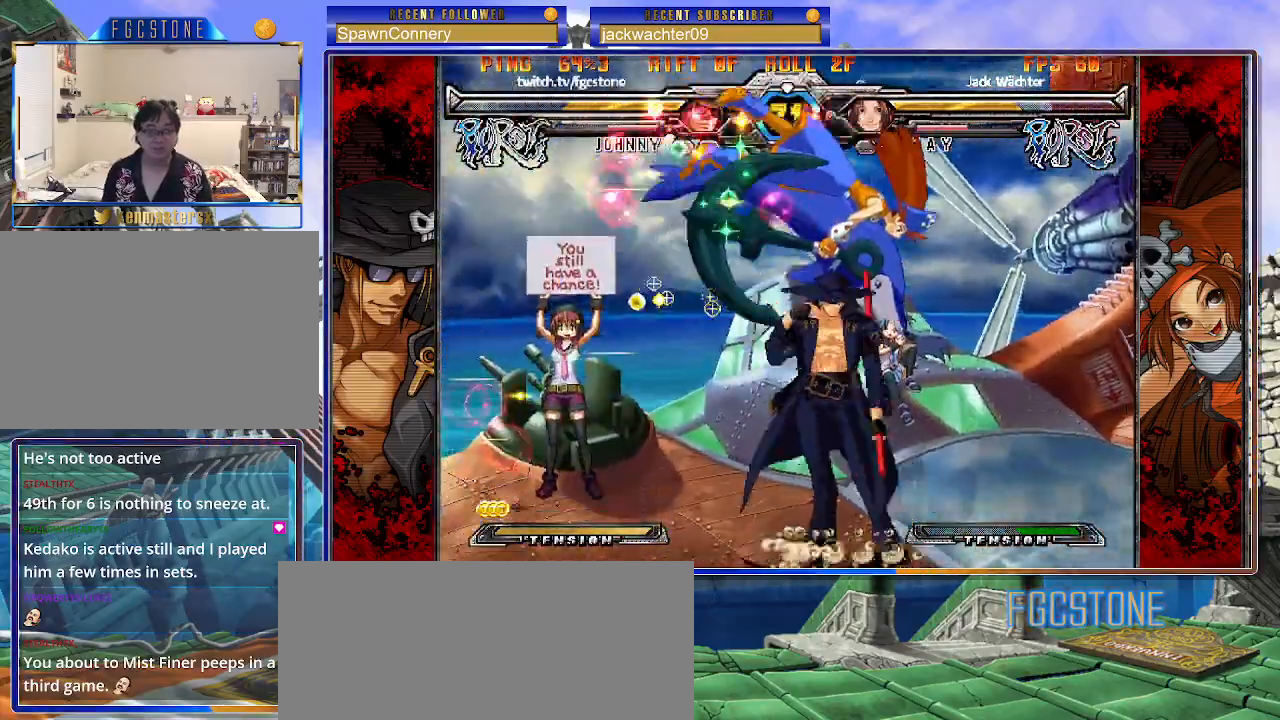
{"buttons": [], "left_stick": "right", "events": [[50, "left_stick", "right"], [300, "left_stick", "left"], [400, "left_stick", "center"], [450, "left_stick", "right"]]}
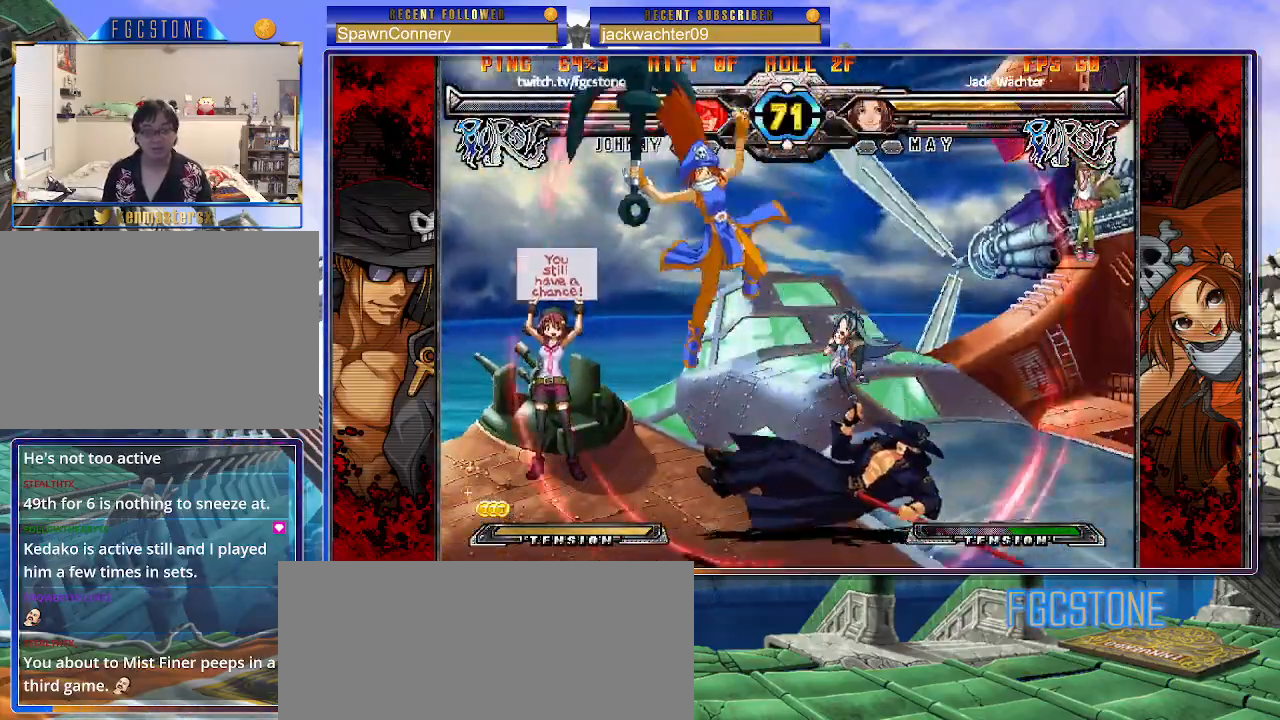
{"buttons": [], "left_stick": "right", "events": [[33, "K", "down"], [83, "S", "down"], [117, "K", "up"], [150, "S", "up"], [183, "K", "down"], [233, "S", "down"], [267, "K", "up"], [333, "K", "down"], [333, "S", "up"], [367, "S", "down"], [467, "K", "up"], [500, "S", "up"]]}
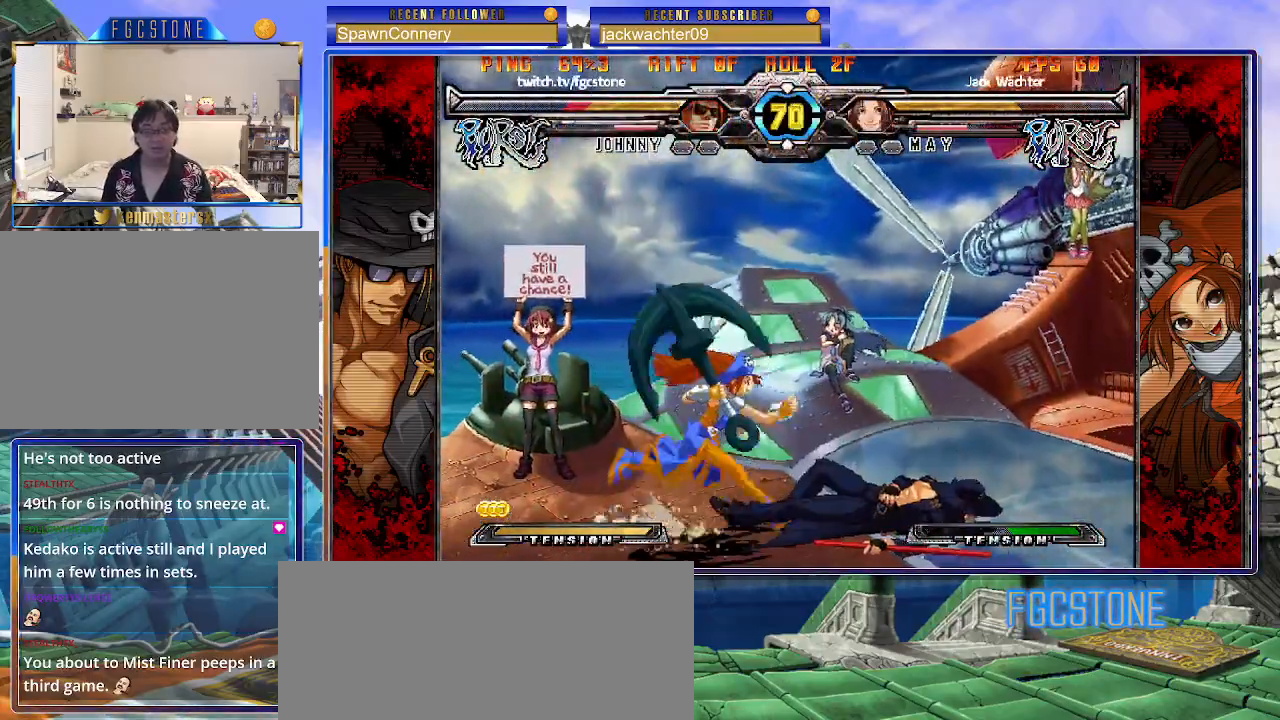
{"buttons": [], "left_stick": "center", "events": [[50, "left_stick", "center"], [133, "left_stick", "left"], [250, "left_stick", "down"], [383, "left_stick", "left"], [417, "HS", "down"], [483, "left_stick", "center"], [500, "HS", "up"]]}
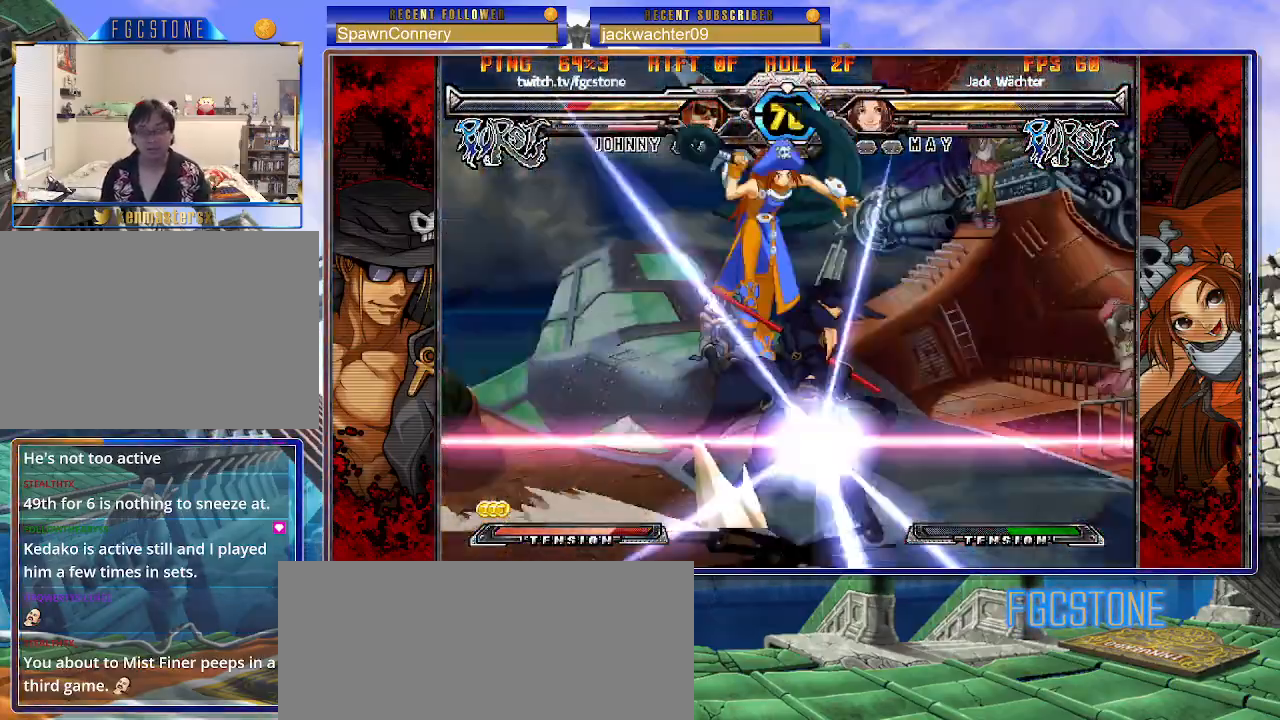
{"buttons": [], "left_stick": "down-right", "events": [[100, "left_stick", "down-right"]]}
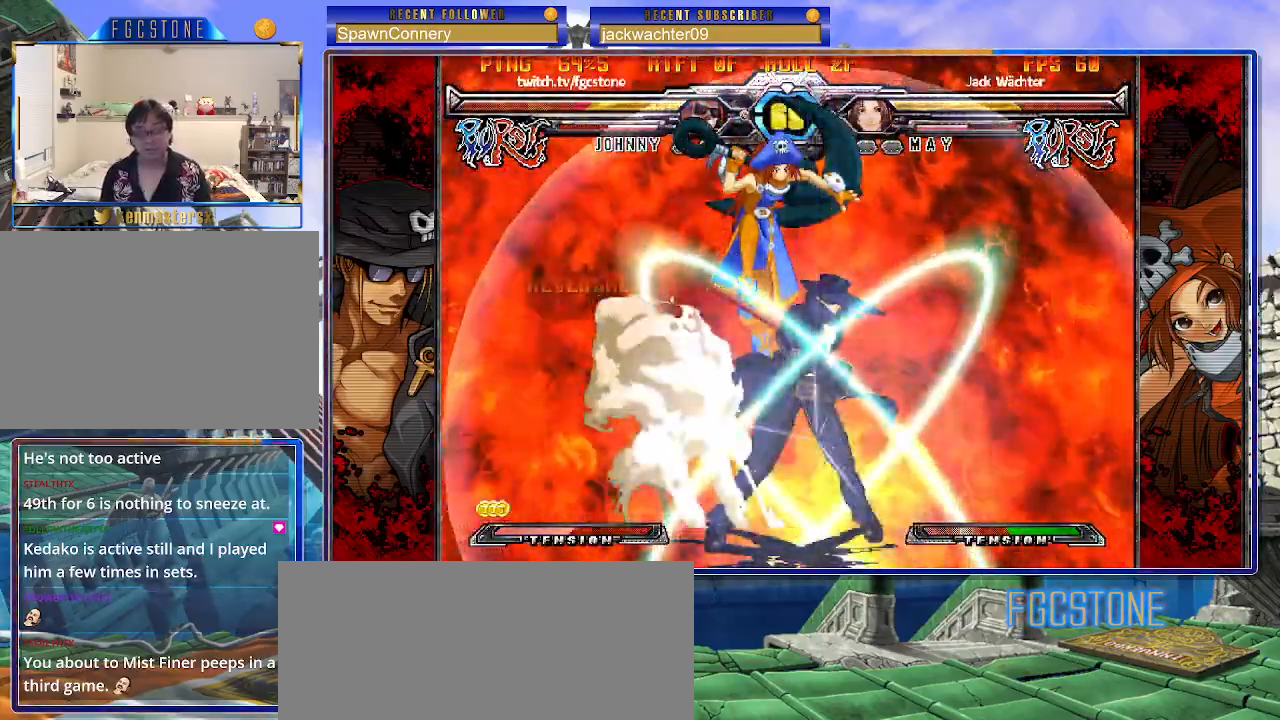
{"buttons": [], "left_stick": "center", "events": [[50, "left_stick", "center"]]}
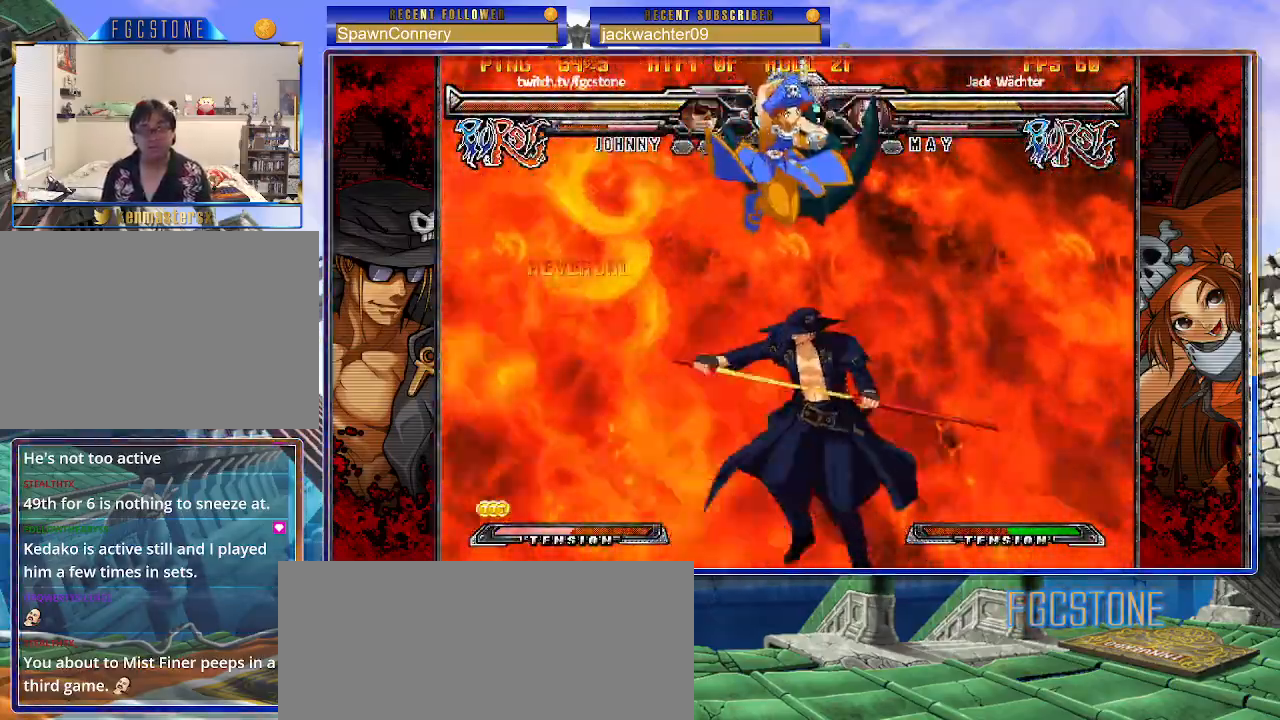
{"buttons": [], "left_stick": "down-right", "events": [[33, "left_stick", "left"], [300, "K", "down"], [400, "K", "up"], [467, "left_stick", "down-right"]]}
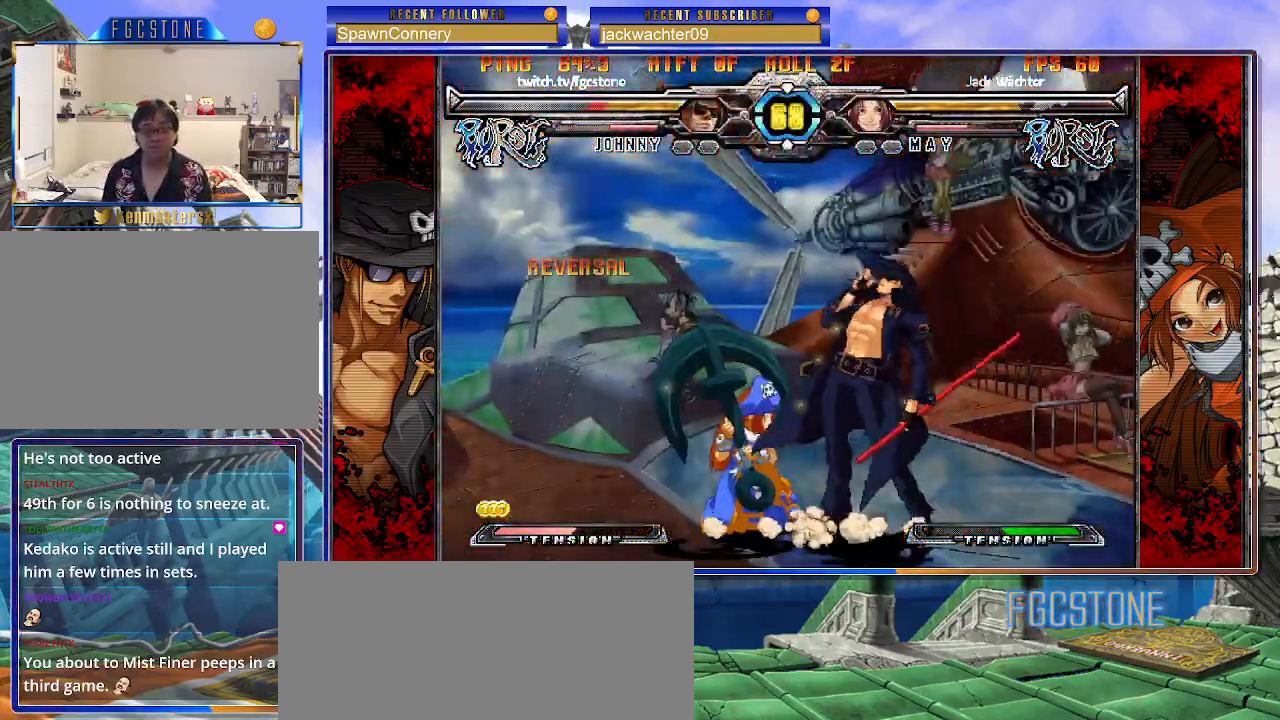
{"buttons": [], "left_stick": "down-right", "events": [[100, "HS", "down"], [283, "HS", "up"]]}
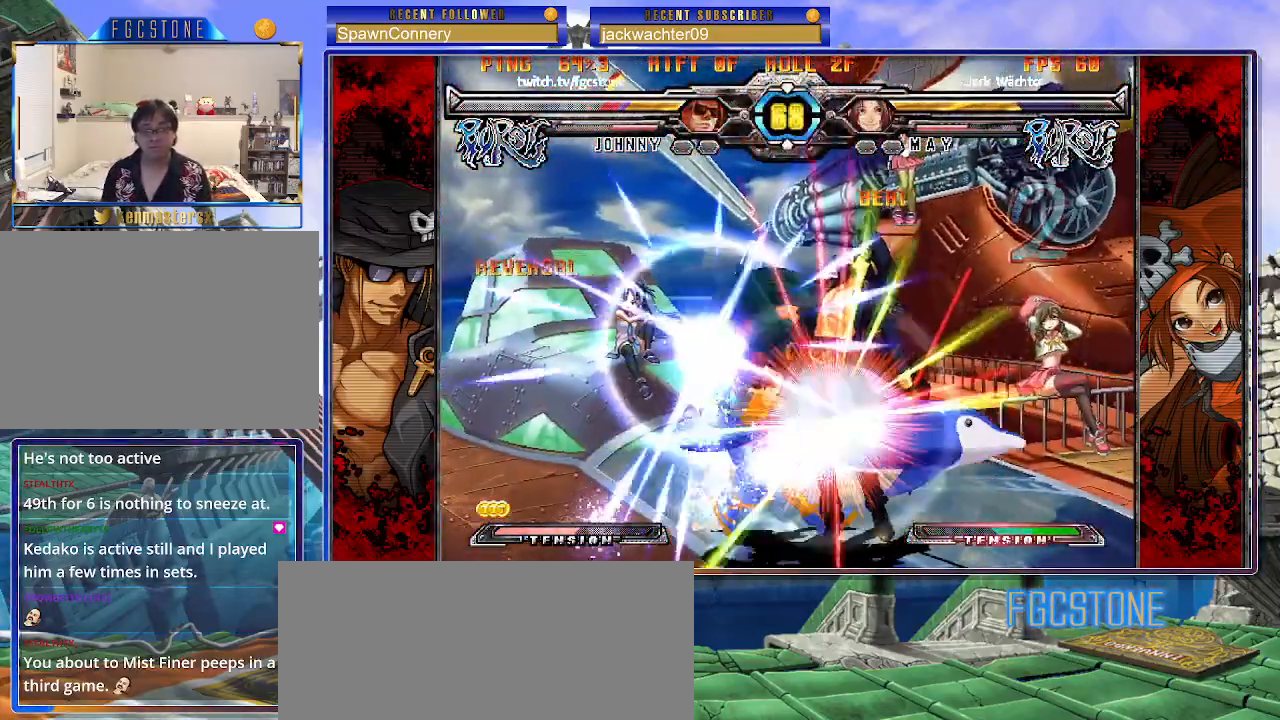
{"buttons": ["K", "P"], "left_stick": "right", "events": [[233, "left_stick", "right"], [300, "P", "down"], [317, "K", "down"], [333, "S", "down"], [417, "K", "up"], [417, "P", "up"], [450, "K", "down"], [467, "S", "up"], [483, "P", "down"]]}
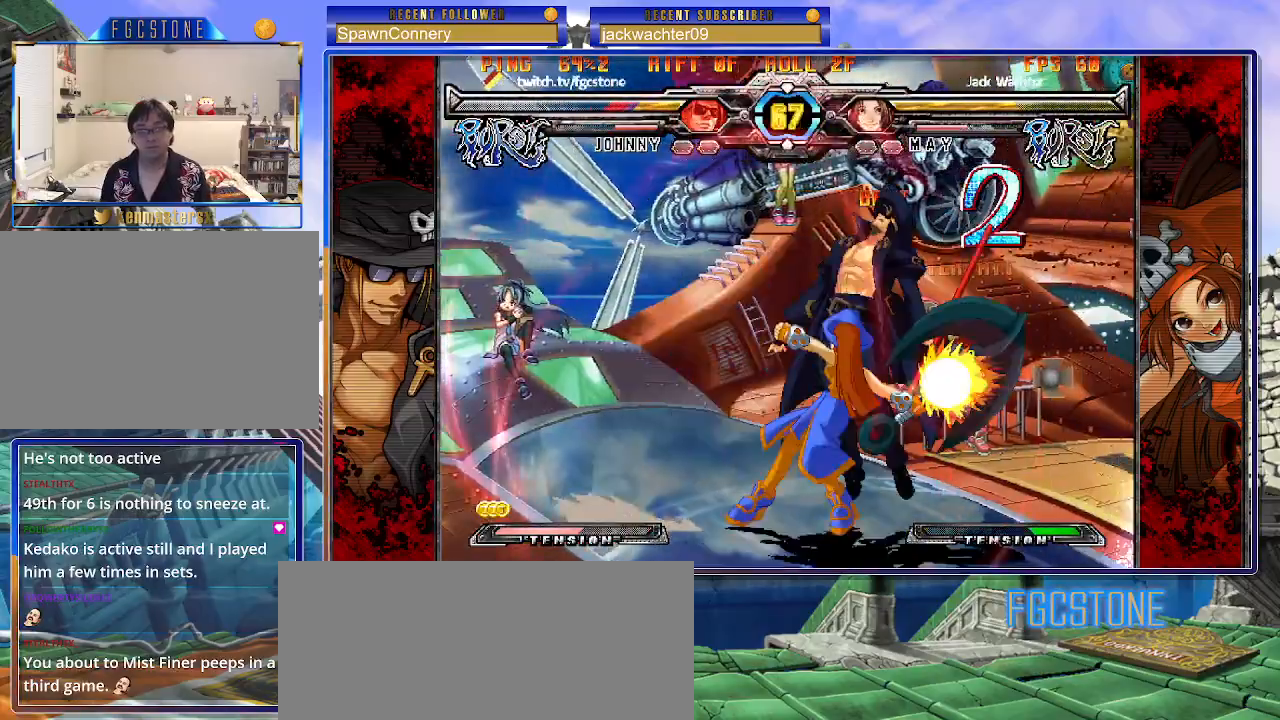
{"buttons": ["K", "P"], "left_stick": "right", "events": [[17, "S", "down"], [67, "P", "up"], [83, "K", "up"], [100, "K", "down"], [133, "P", "down"], [133, "S", "up"], [183, "S", "down"], [233, "K", "up"], [233, "P", "up"], [267, "K", "down"], [300, "P", "down"], [317, "S", "up"], [350, "S", "down"], [400, "K", "up"], [400, "P", "up"], [450, "K", "down"], [467, "P", "down"], [483, "S", "up"]]}
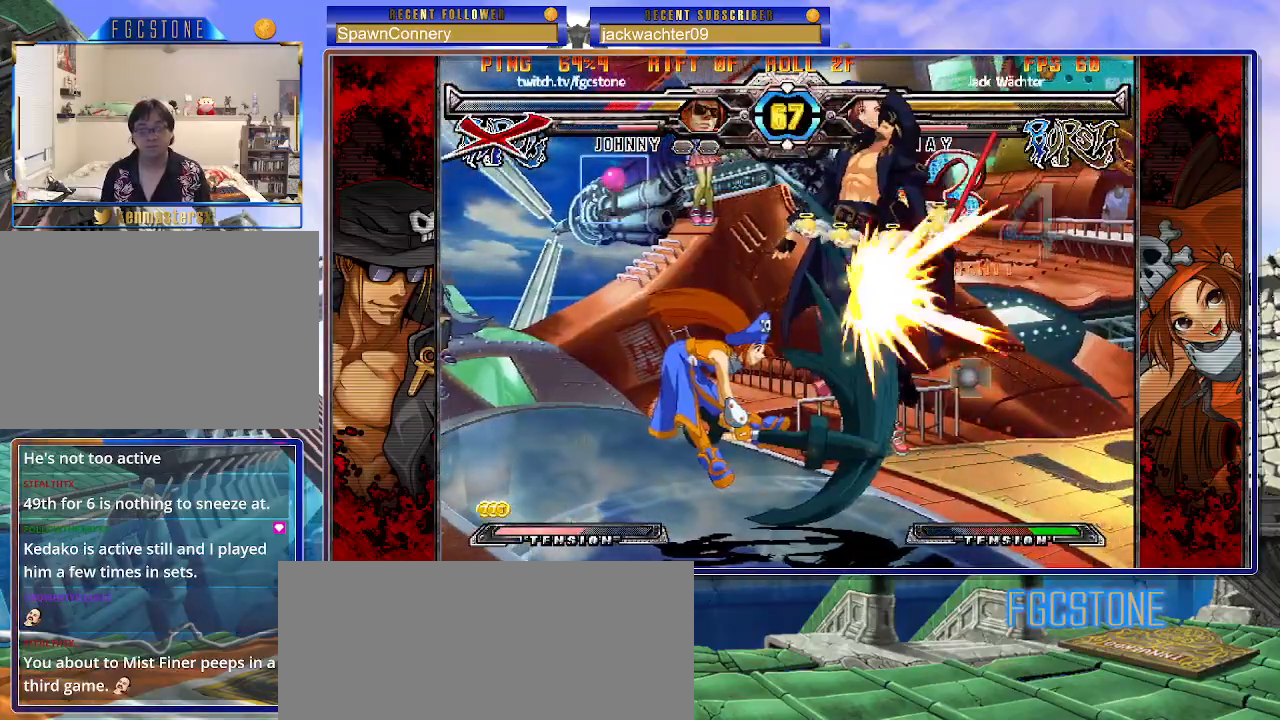
{"buttons": [], "left_stick": "right", "events": [[17, "S", "down"], [67, "K", "up"], [67, "P", "up"], [83, "K", "down"], [133, "P", "down"], [133, "S", "up"], [217, "K", "up"], [217, "P", "up"]]}
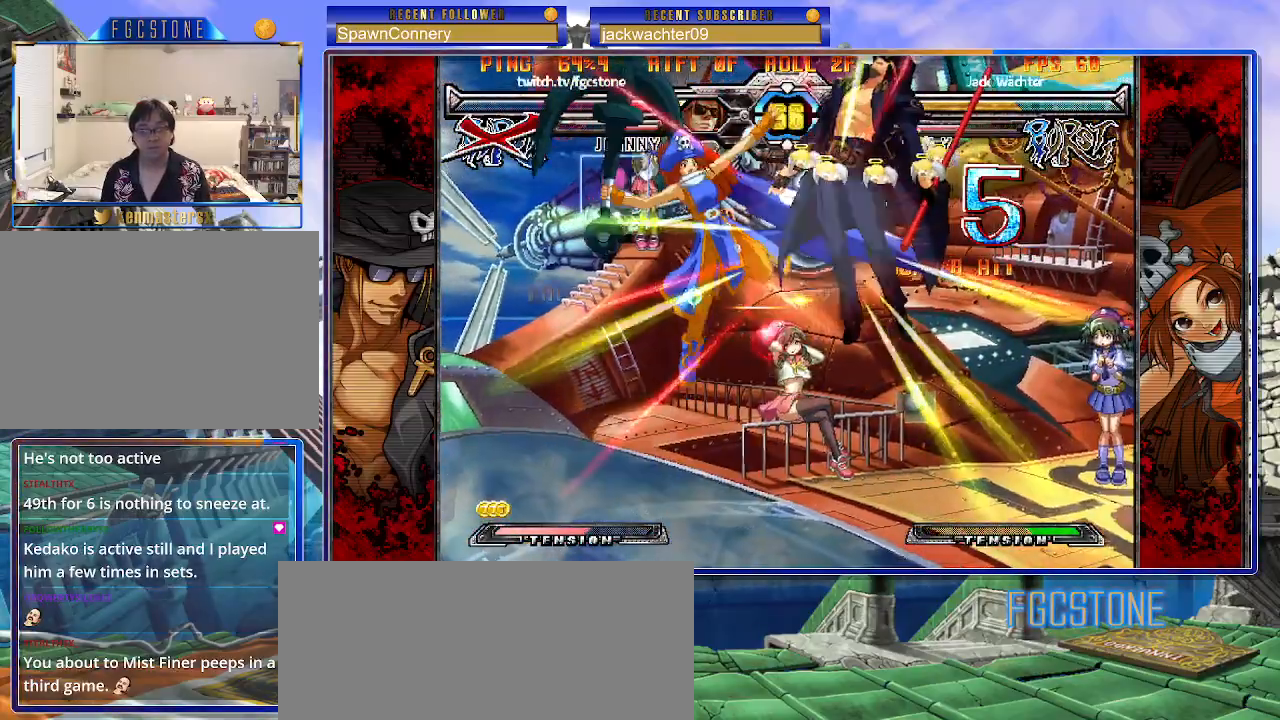
{"buttons": [], "left_stick": "right", "events": []}
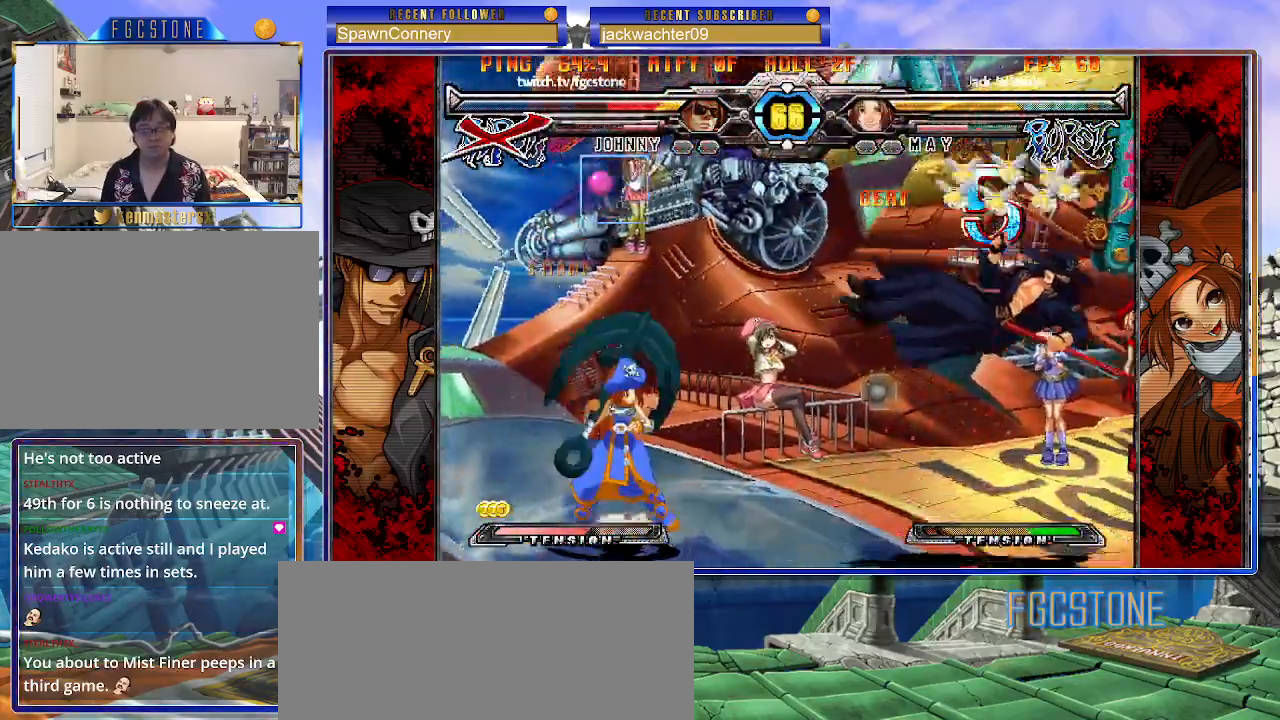
{"buttons": [], "left_stick": "right", "events": []}
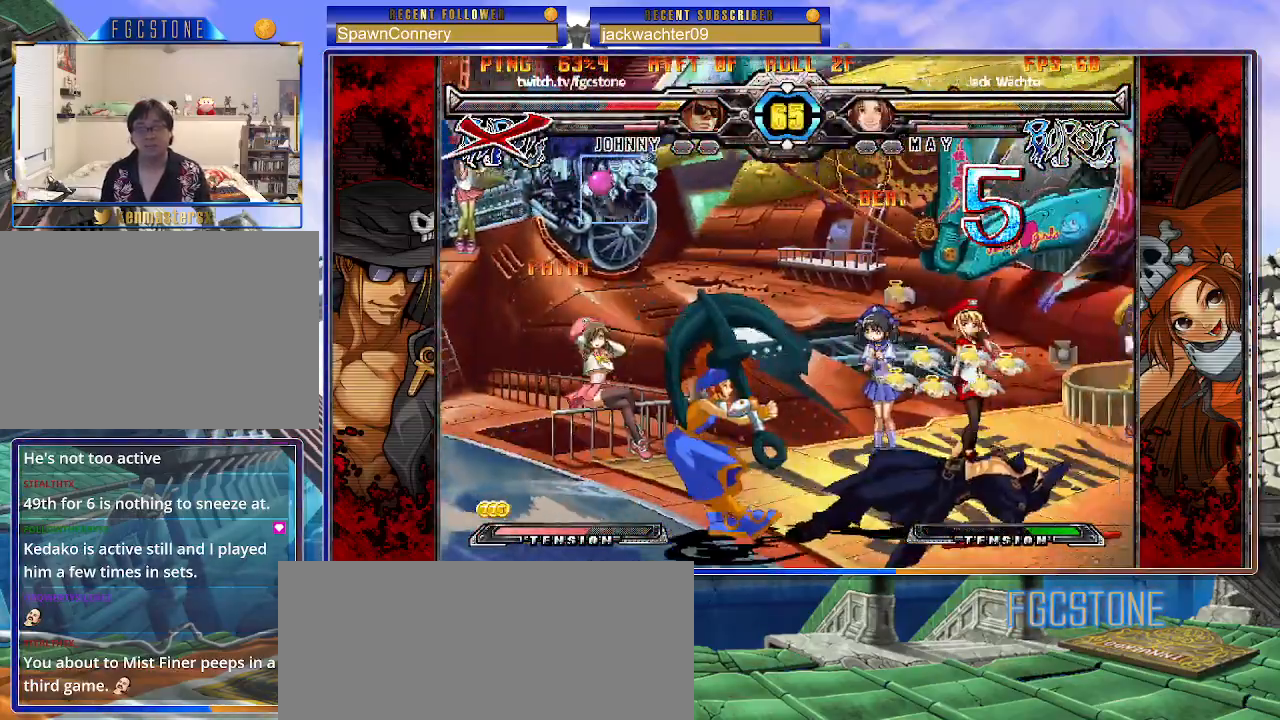
{"buttons": [], "left_stick": "right", "events": []}
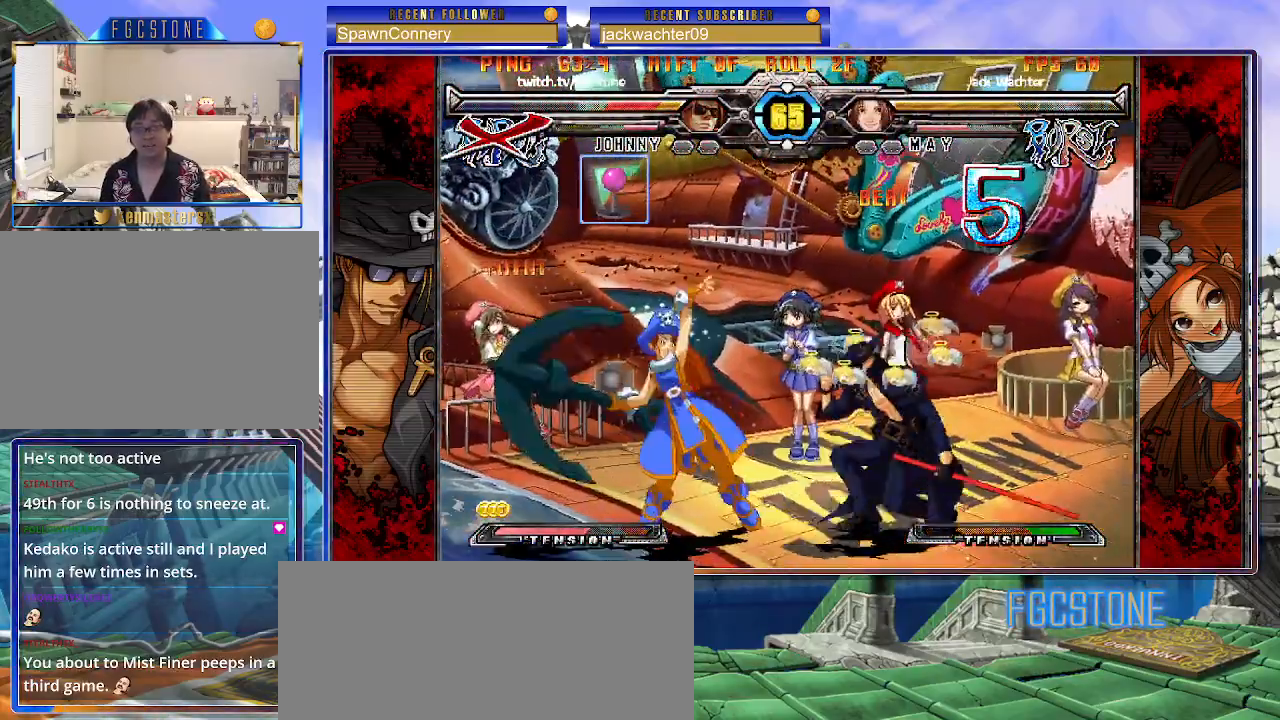
{"buttons": [], "left_stick": "right", "events": []}
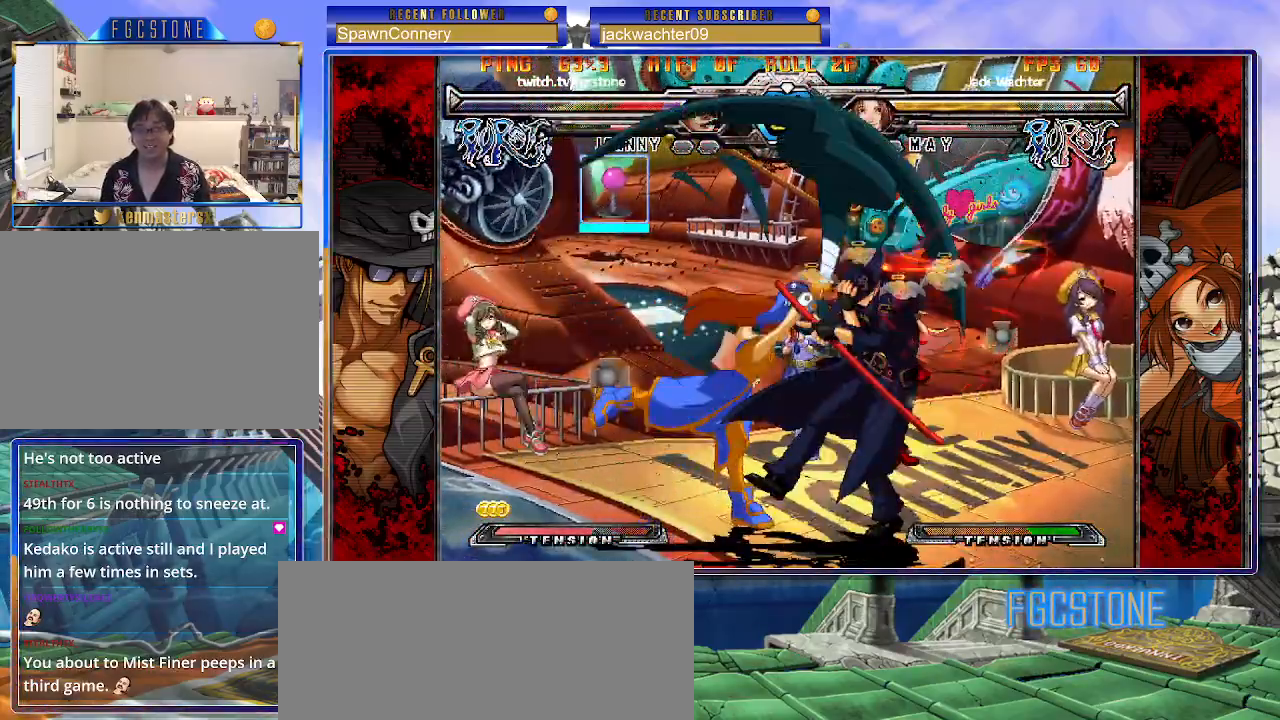
{"buttons": [], "left_stick": "right", "events": []}
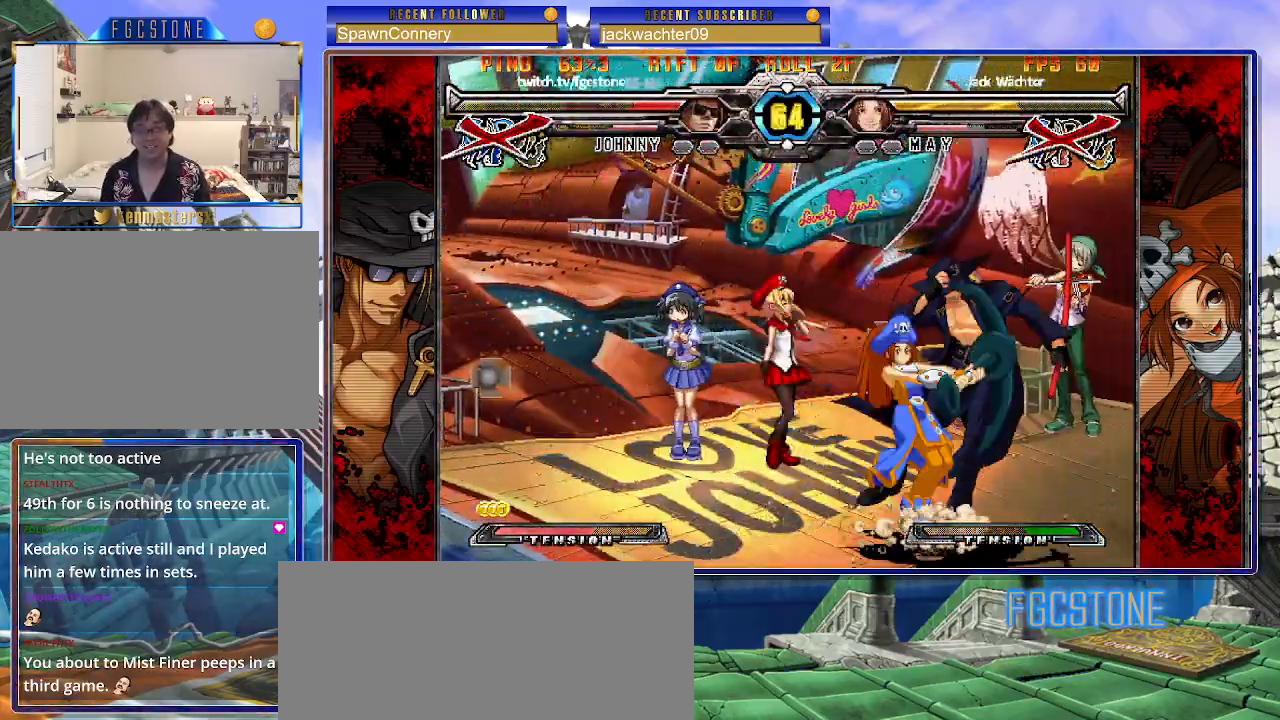
{"buttons": [], "left_stick": "down-right", "events": [[33, "left_stick", "down-right"]]}
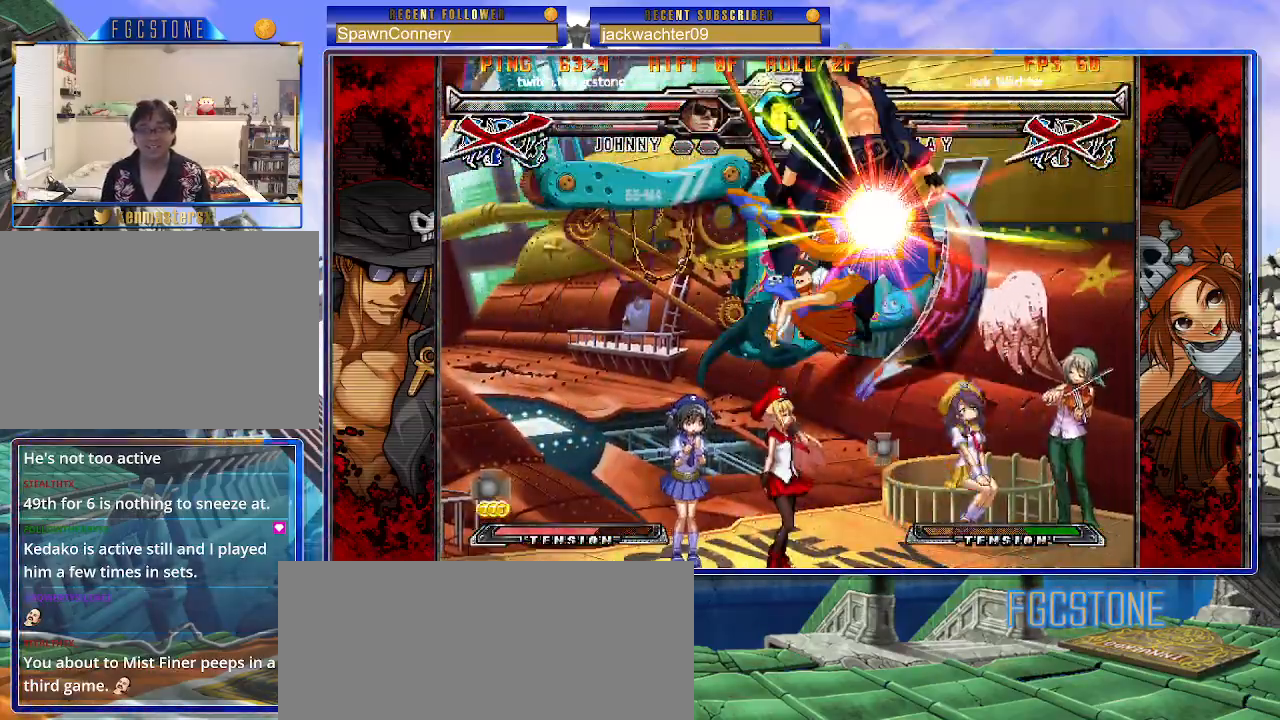
{"buttons": [], "left_stick": "center", "events": [[83, "left_stick", "center"]]}
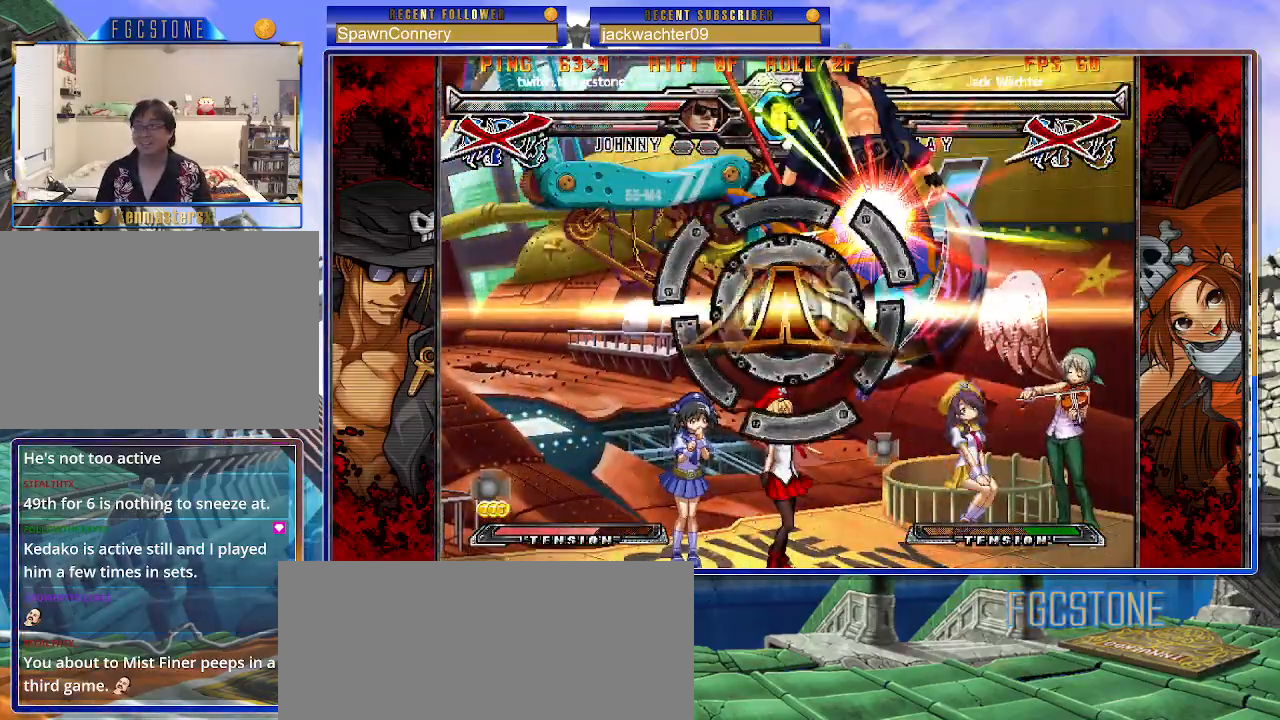
{"buttons": [], "left_stick": "center", "events": []}
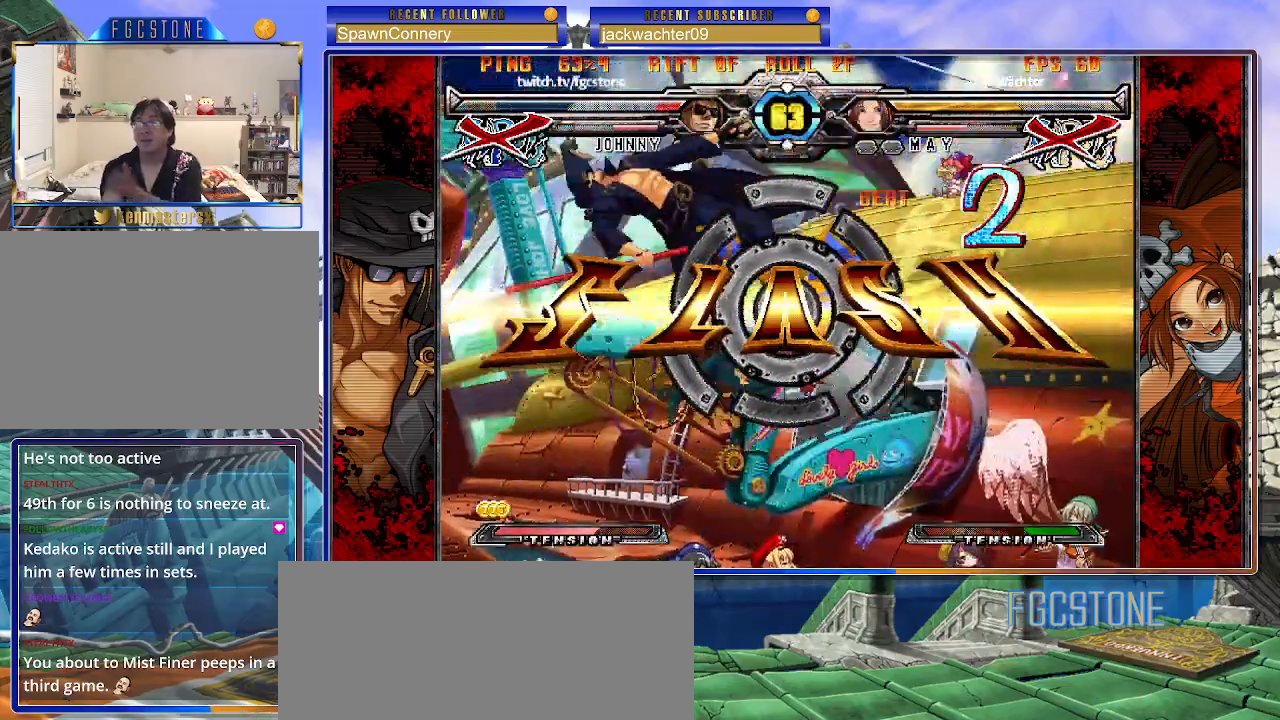
{"buttons": [], "left_stick": "center", "events": []}